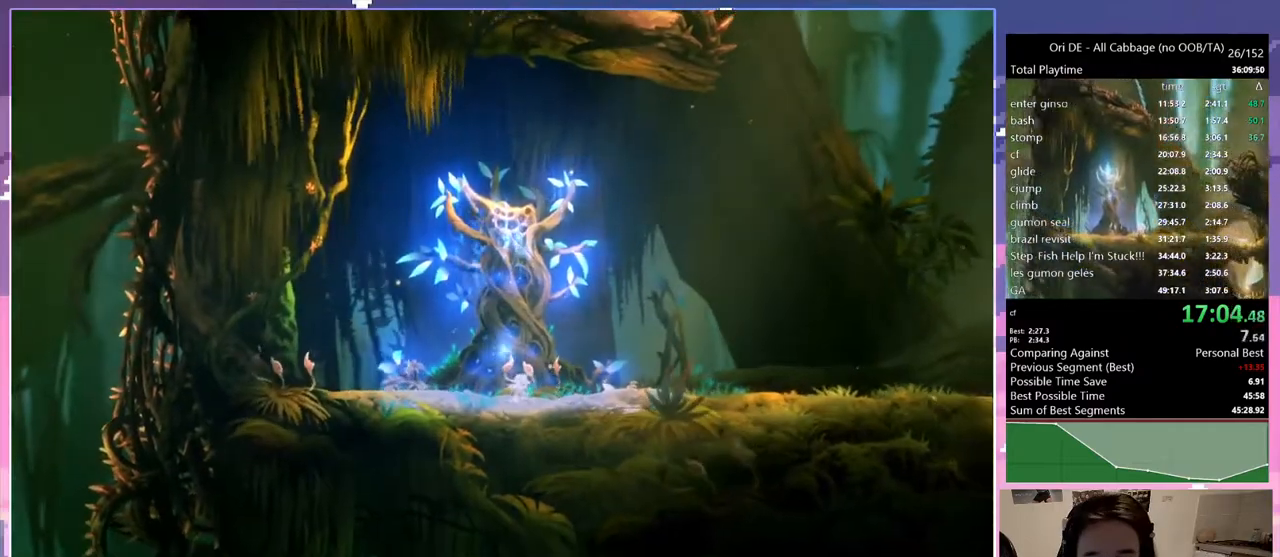
Gameplay with keyboard; each line is a JSON object with the keys held at the frame after it. "events" lists presses ("down") and releases ("up") of "1", "c", "ctrl", "d", "delete", "down", "e", "escape", "f", "f1", "f2", "f3", "f6", "left", "num0", "num1", "num4", "num7", "num8", "q", "r", "s", "shift", "space", "t", "up", "w" and "x" between this image and that frame as [ms after this image, input, new state], when the widget could be followed in between. No other keys are recorded. Mouse input is not recorded.
{"keys": ["d"], "events": [[83, "d", "down"]]}
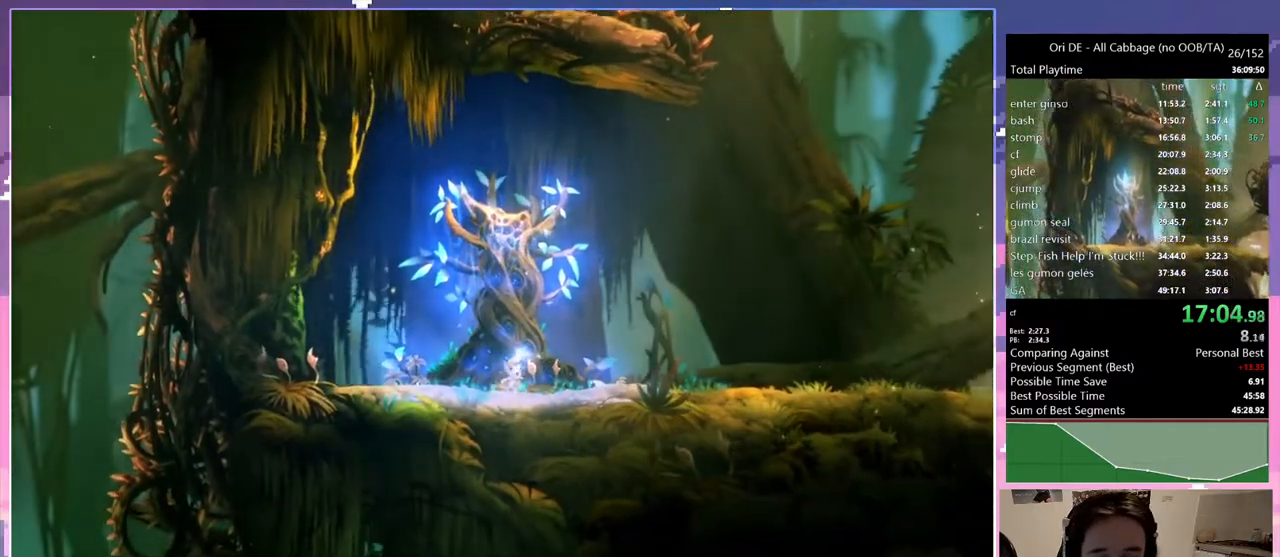
{"keys": ["d"], "events": [[250, "num7", "down"], [333, "num7", "up"]]}
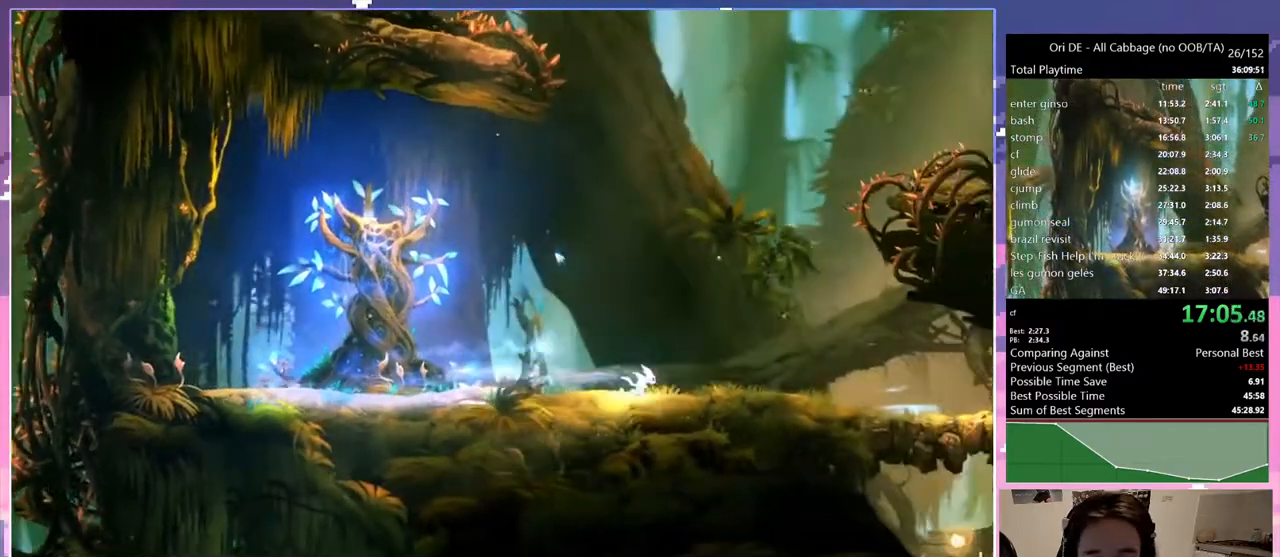
{"keys": [], "events": [[183, "d", "up"]]}
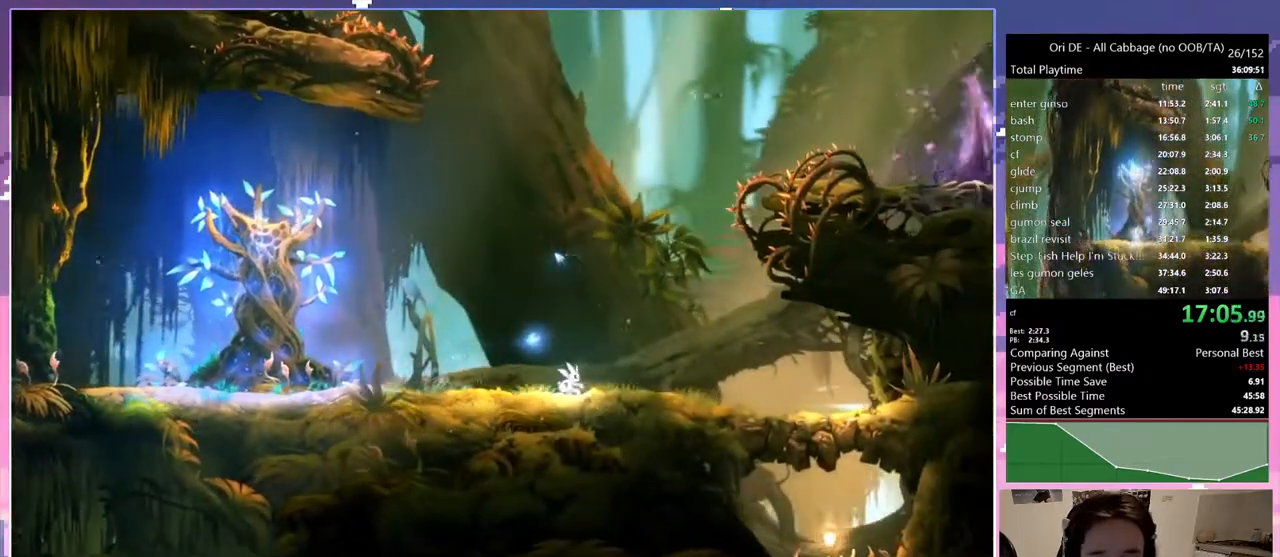
{"keys": [], "events": []}
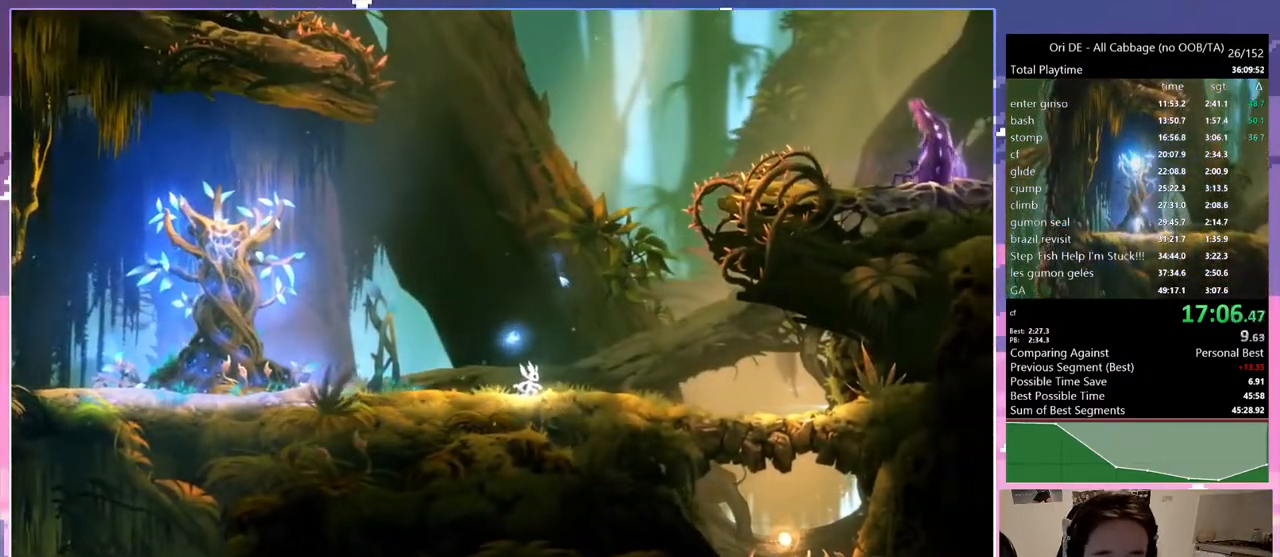
{"keys": [], "events": [[150, "q", "down"], [300, "q", "up"]]}
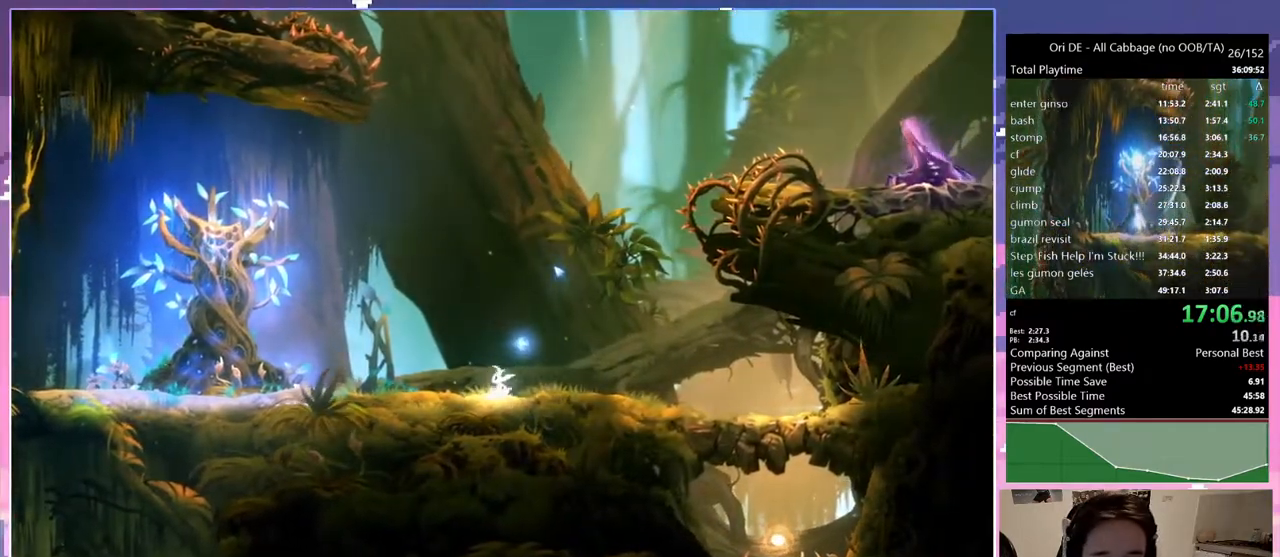
{"keys": ["d", "space"], "events": [[217, "space", "down"], [450, "d", "down"]]}
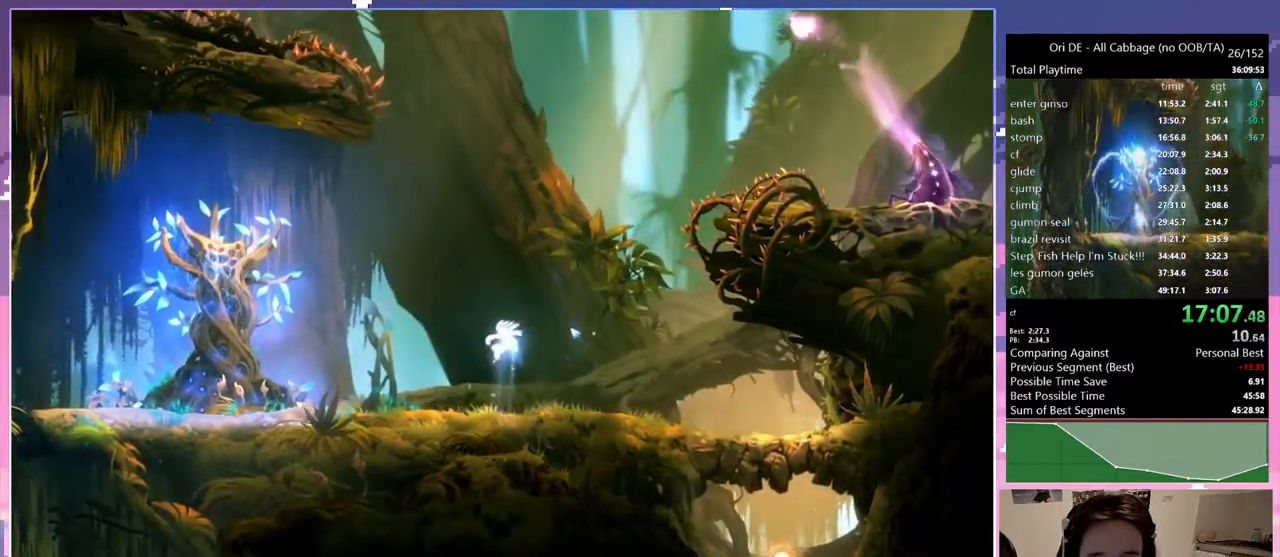
{"keys": ["q"], "events": [[150, "space", "up"], [183, "space", "down"], [383, "q", "down"], [433, "d", "up"], [467, "space", "up"]]}
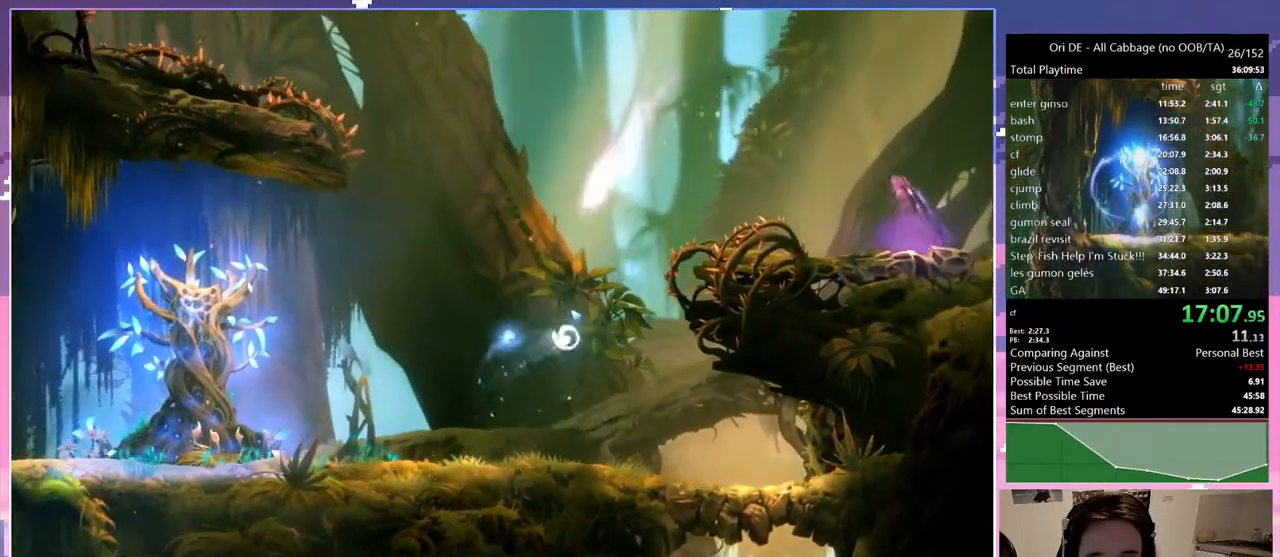
{"keys": ["num1", "num8"], "events": [[17, "1", "down"], [17, "num8", "down"], [17, "q", "up"], [483, "1", "up"], [483, "num1", "down"]]}
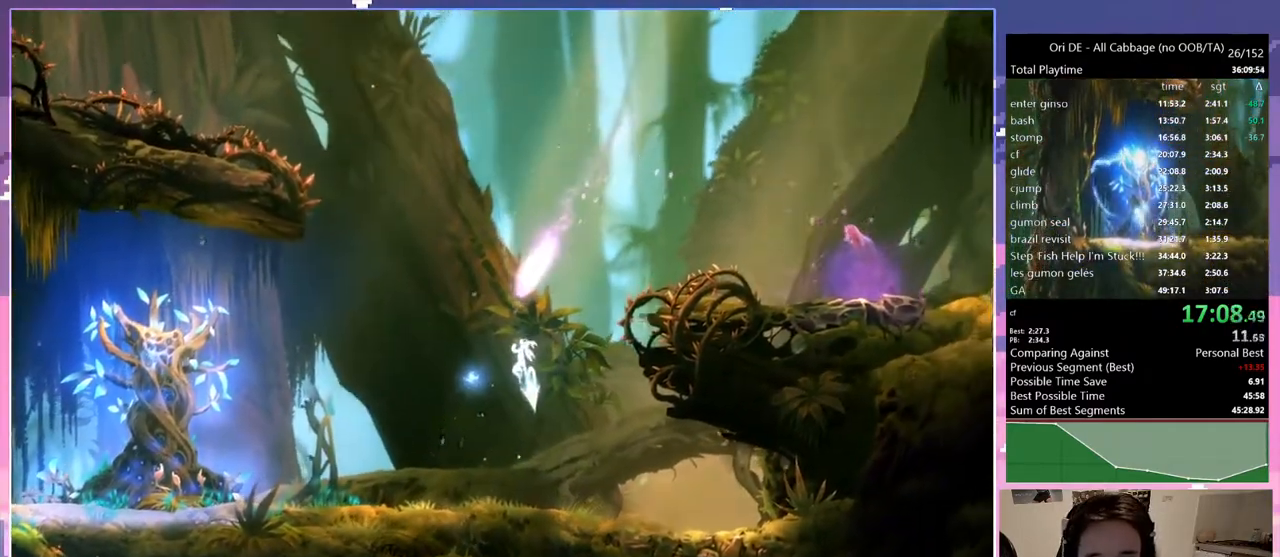
{"keys": ["q"], "events": [[33, "num1", "up"], [317, "num8", "up"], [317, "q", "down"]]}
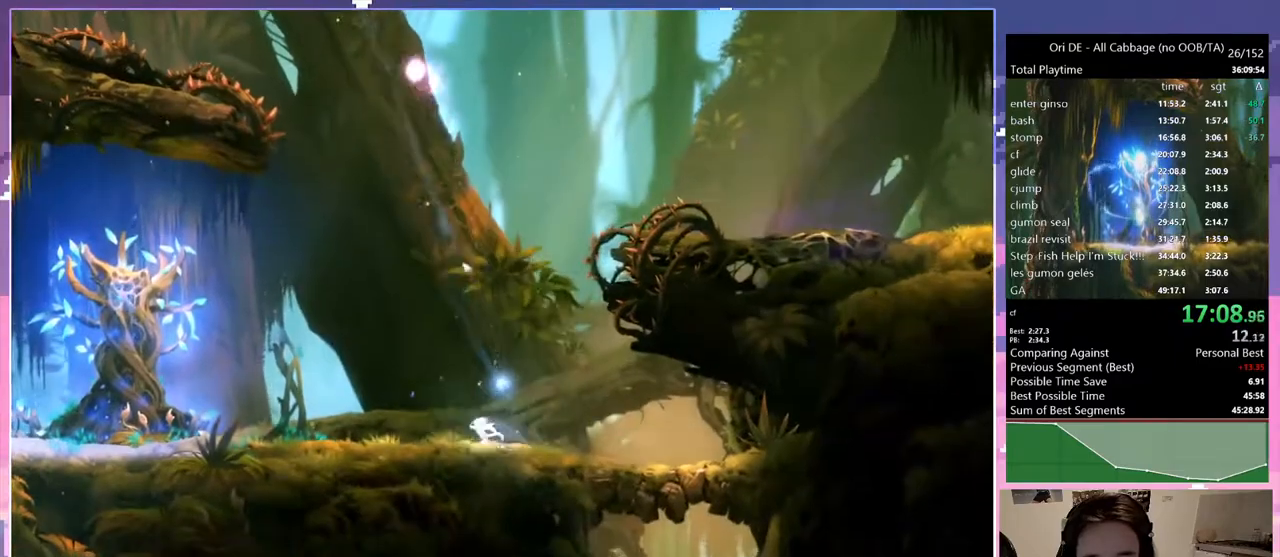
{"keys": ["1", "d", "num8", "q"], "events": [[83, "num7", "down"], [183, "d", "down"], [183, "num7", "up"], [183, "q", "up"], [467, "1", "down"], [467, "num8", "down"], [467, "q", "down"]]}
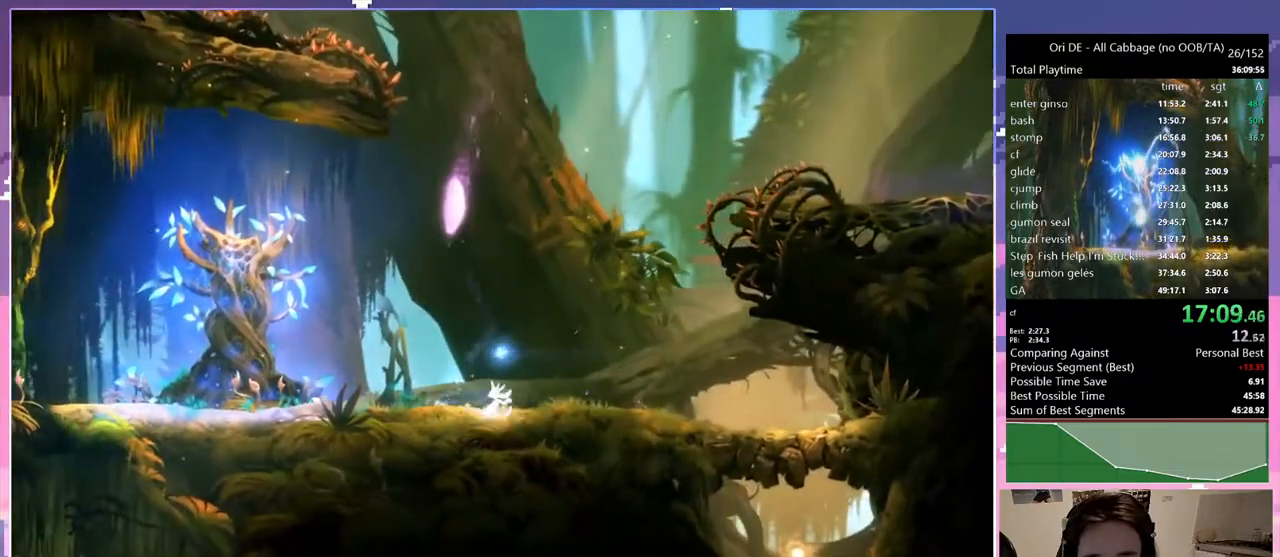
{"keys": ["num1", "num8"], "events": [[17, "d", "up"], [250, "q", "up"], [483, "1", "up"], [483, "num1", "down"]]}
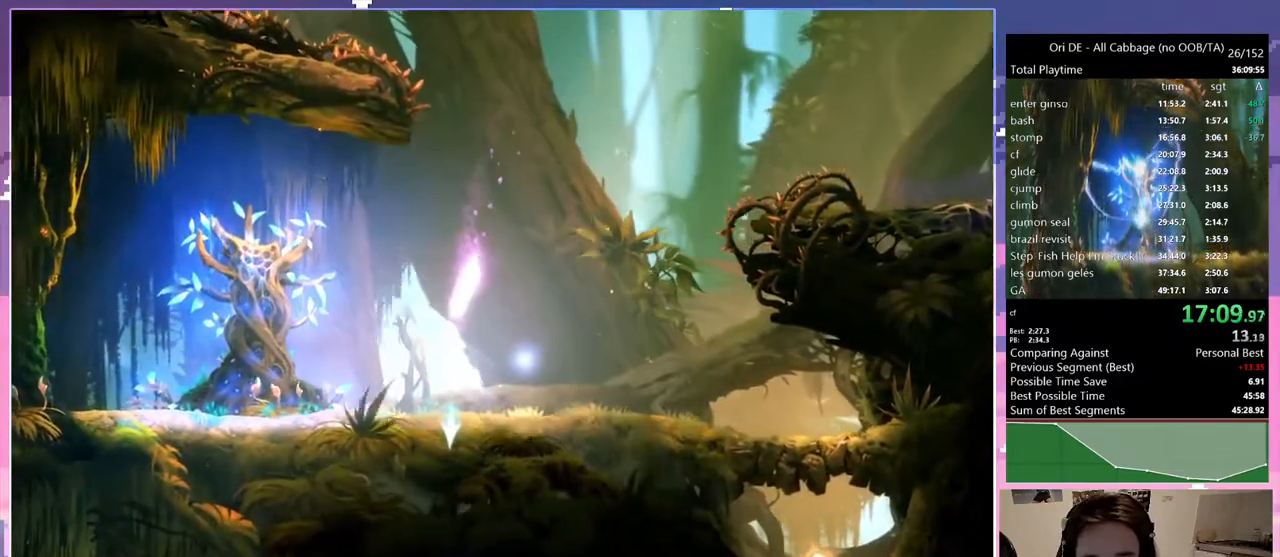
{"keys": [], "events": [[117, "num1", "up"], [367, "num8", "up"]]}
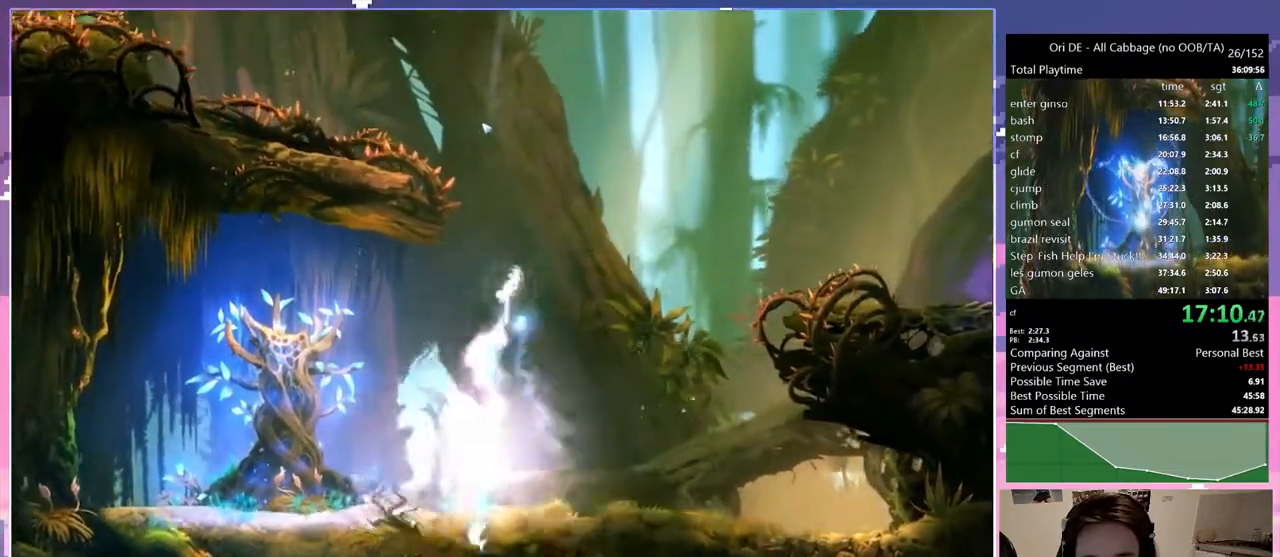
{"keys": ["1", "num8"], "events": [[133, "q", "down"], [183, "q", "up"], [233, "1", "down"], [233, "num8", "down"]]}
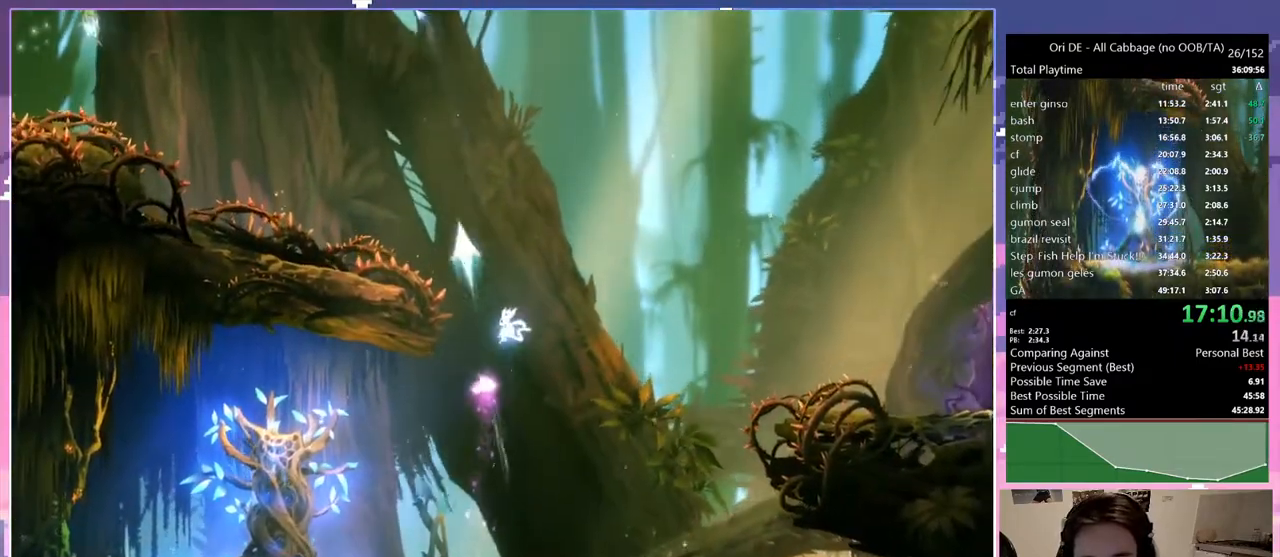
{"keys": ["q"], "events": [[67, "1", "up"], [67, "num8", "up"], [117, "q", "down"]]}
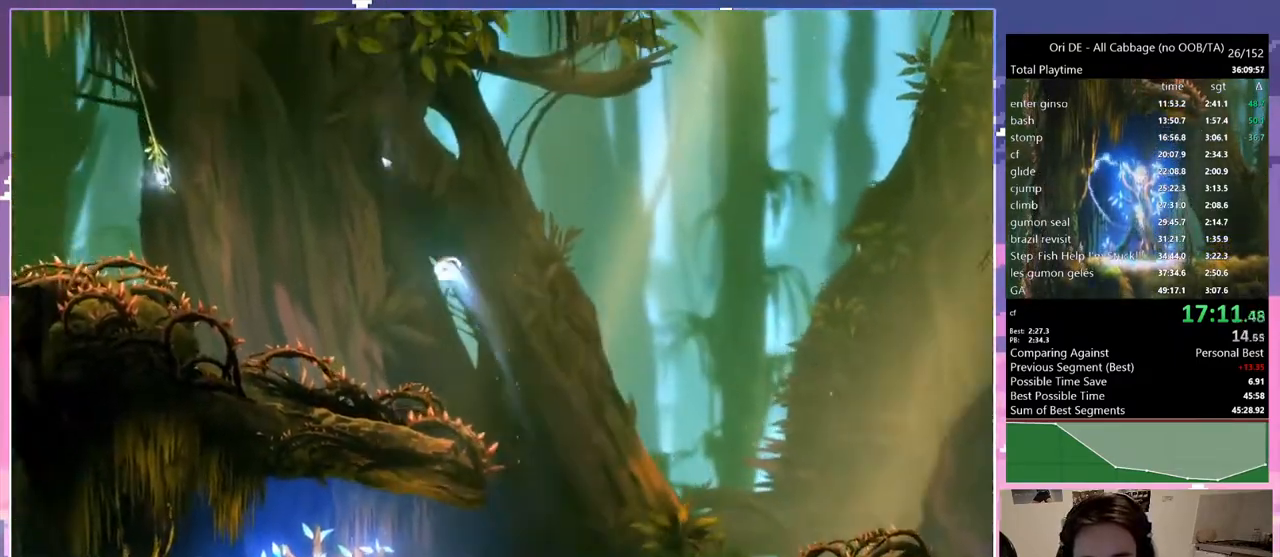
{"keys": ["q"], "events": []}
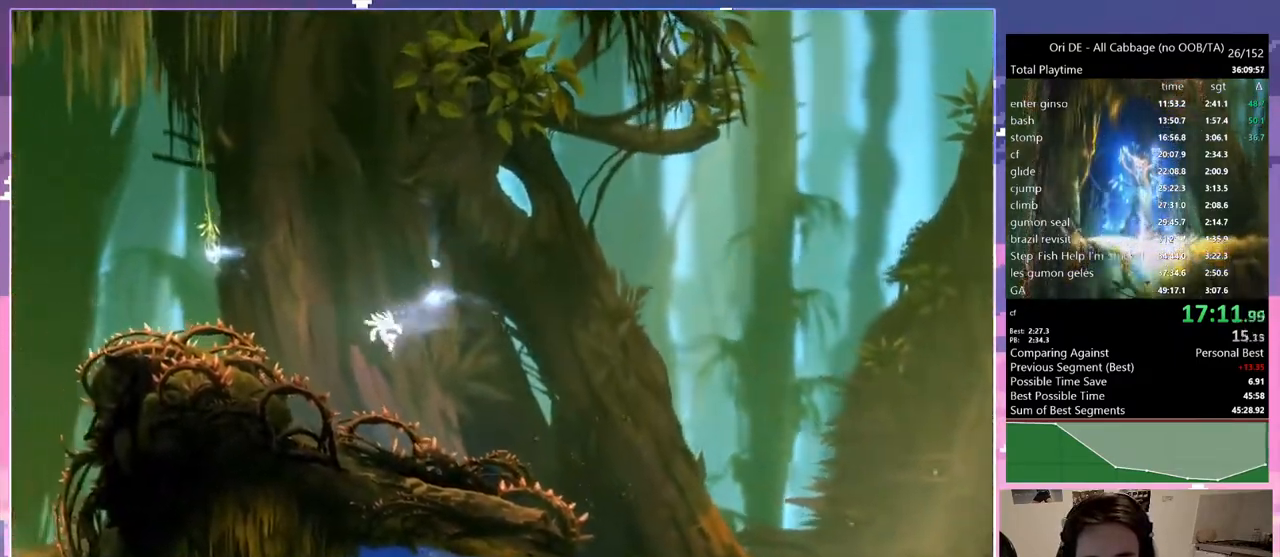
{"keys": ["q", "space"], "events": [[50, "space", "down"]]}
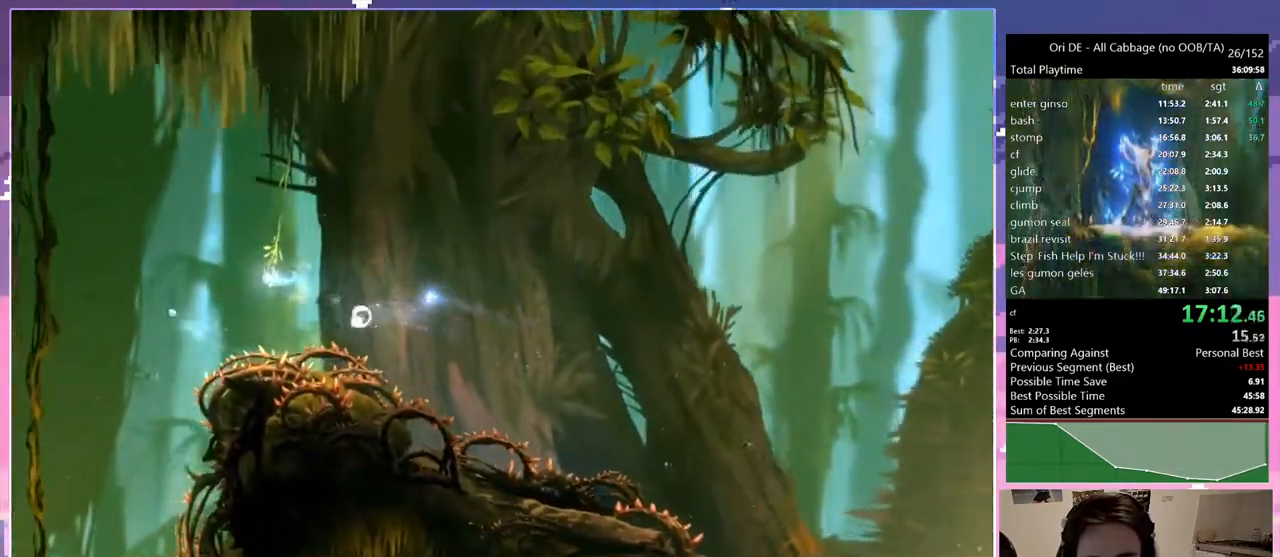
{"keys": [], "events": [[67, "1", "down"], [67, "num8", "down"], [200, "space", "up"], [250, "q", "up"], [433, "1", "up"], [433, "num8", "up"]]}
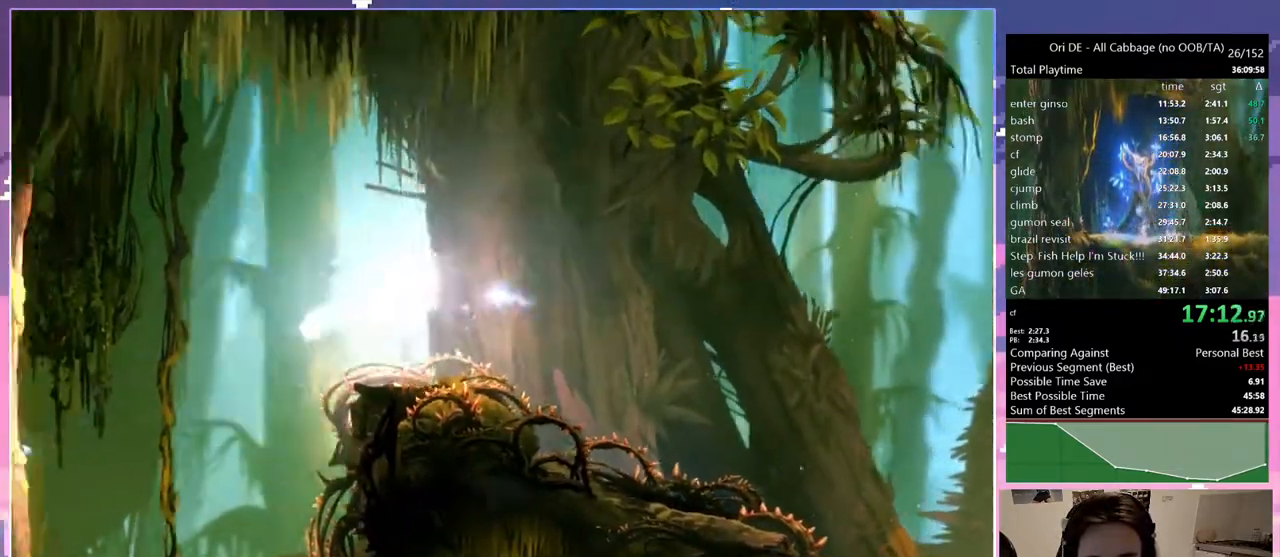
{"keys": [], "events": [[133, "s", "down"], [267, "s", "up"]]}
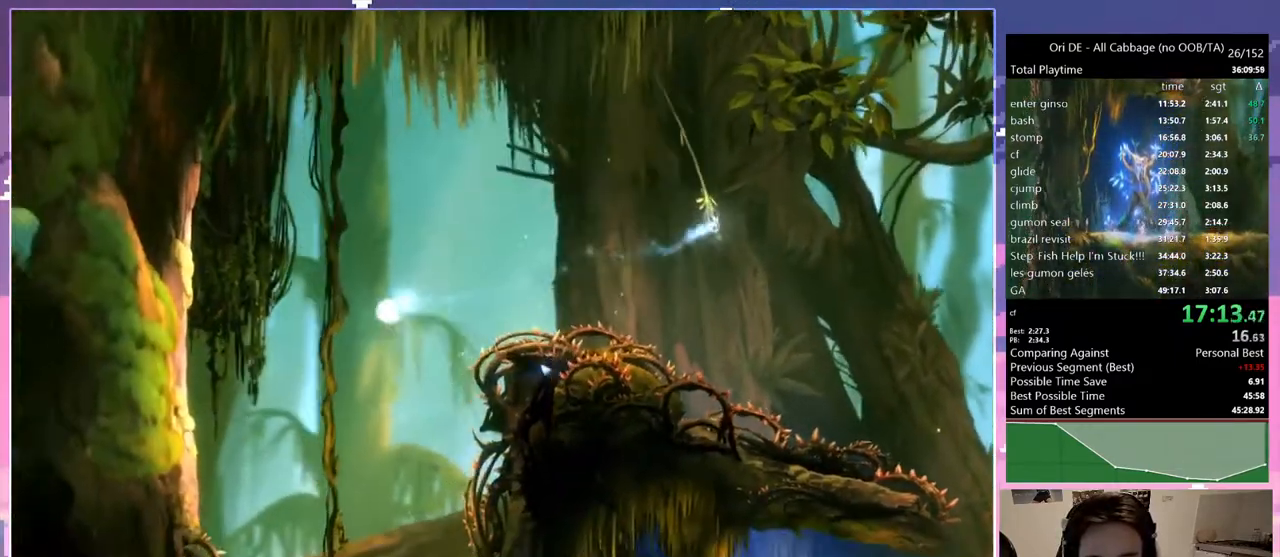
{"keys": [], "events": []}
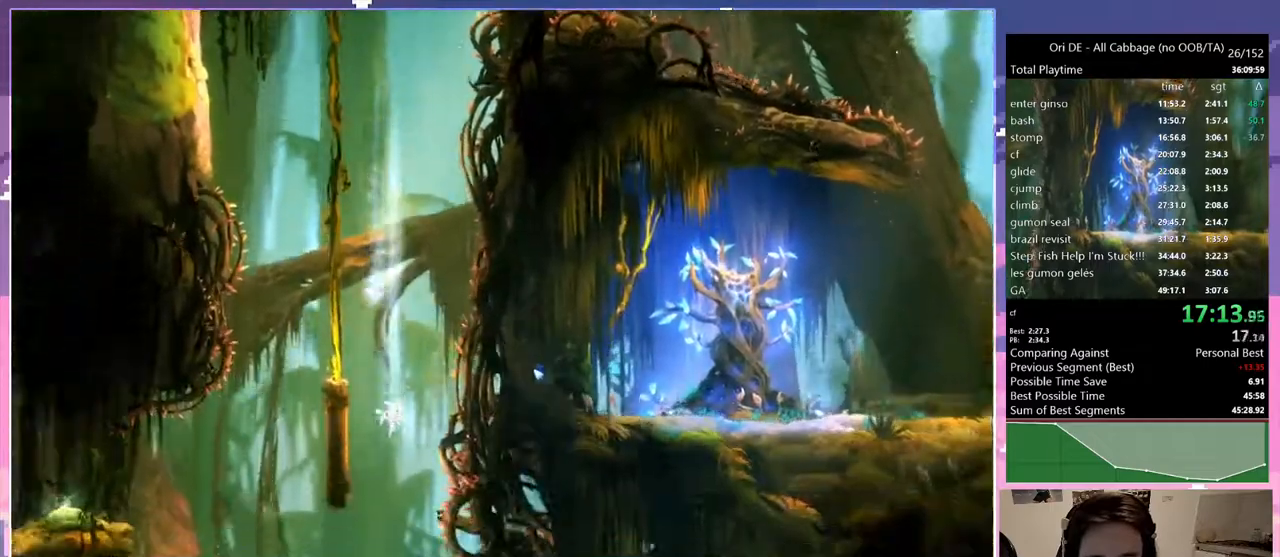
{"keys": ["q"], "events": [[150, "d", "down"], [483, "d", "up"], [483, "q", "down"]]}
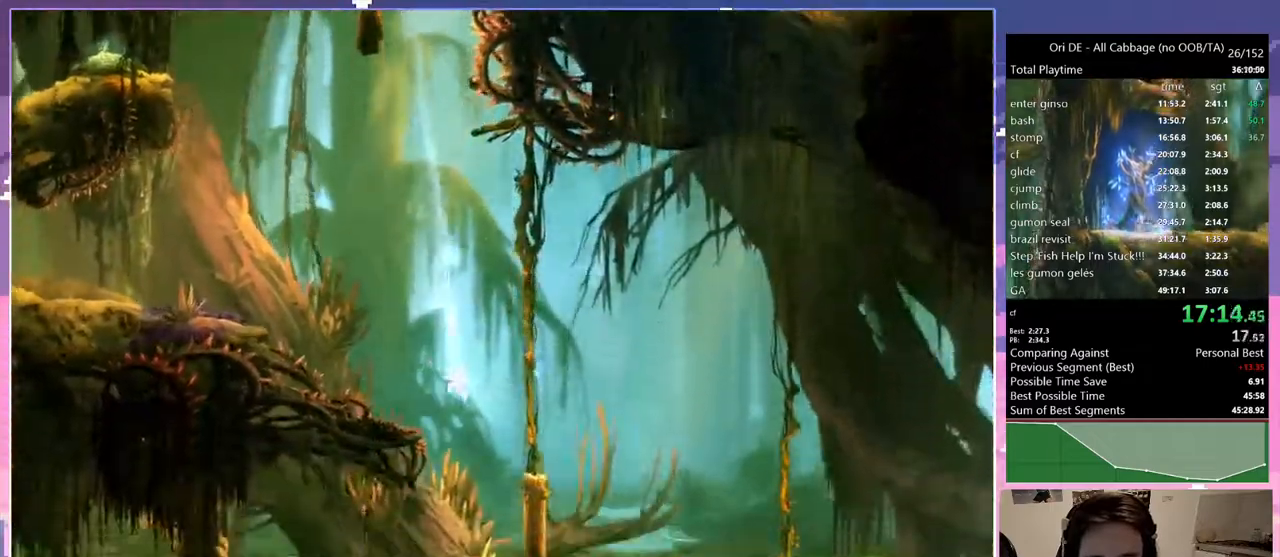
{"keys": ["q", "space"], "events": [[367, "space", "down"]]}
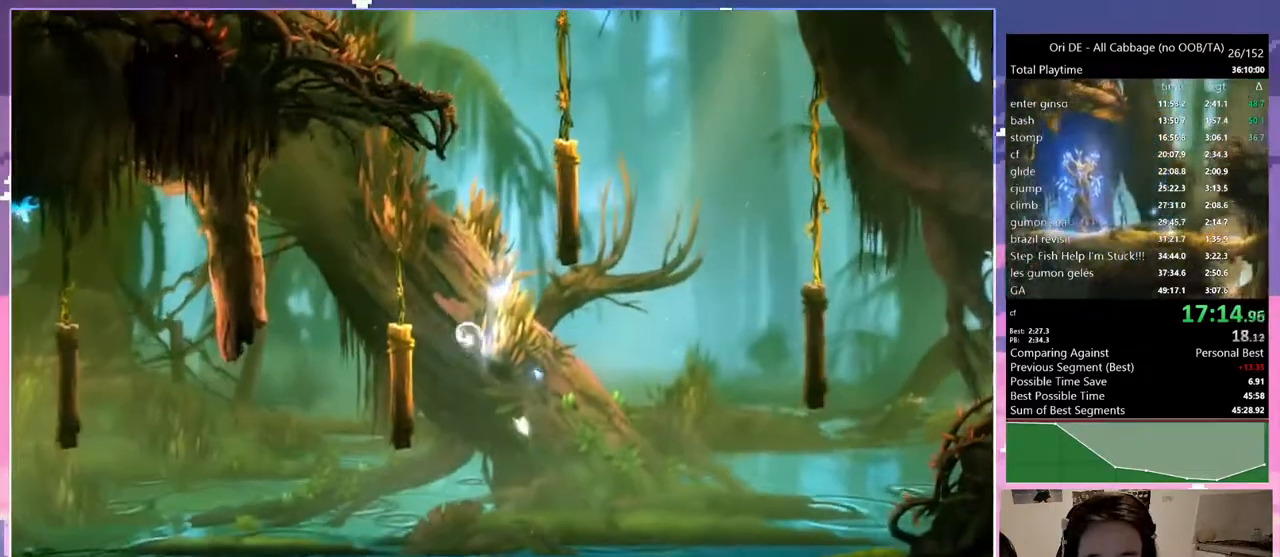
{"keys": ["q"], "events": [[133, "q", "up"], [183, "space", "up"], [367, "q", "down"], [367, "space", "down"], [417, "space", "up"]]}
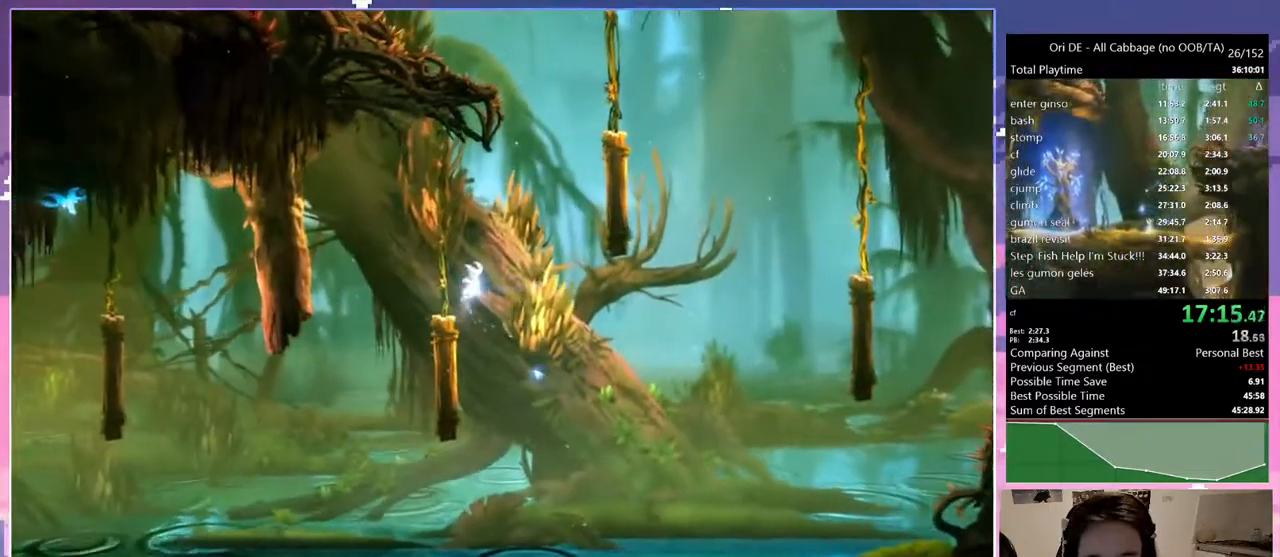
{"keys": ["q"], "events": [[300, "num7", "down"], [333, "num7", "up"], [333, "shift", "down"], [433, "shift", "up"]]}
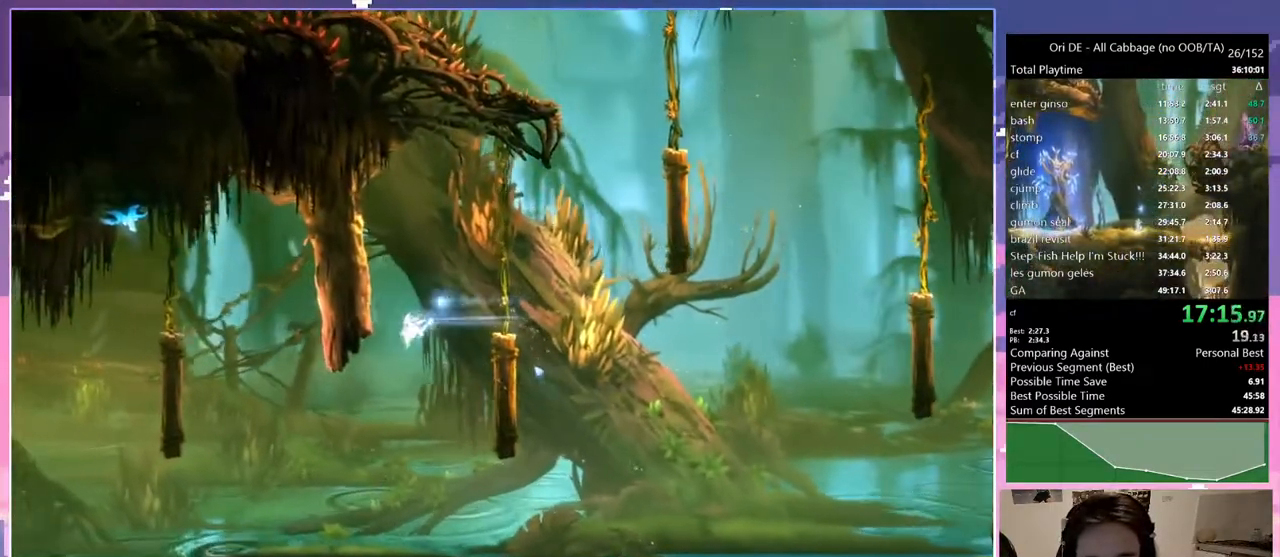
{"keys": ["q"], "events": []}
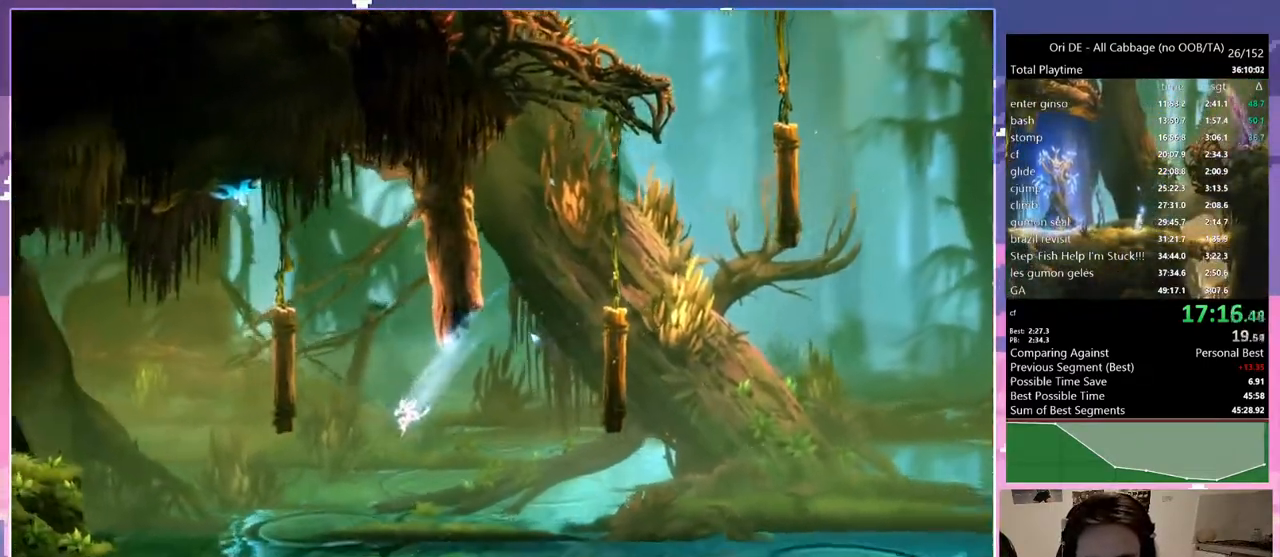
{"keys": ["space"], "events": [[50, "space", "down"], [367, "space", "up"], [417, "q", "up"], [467, "space", "down"]]}
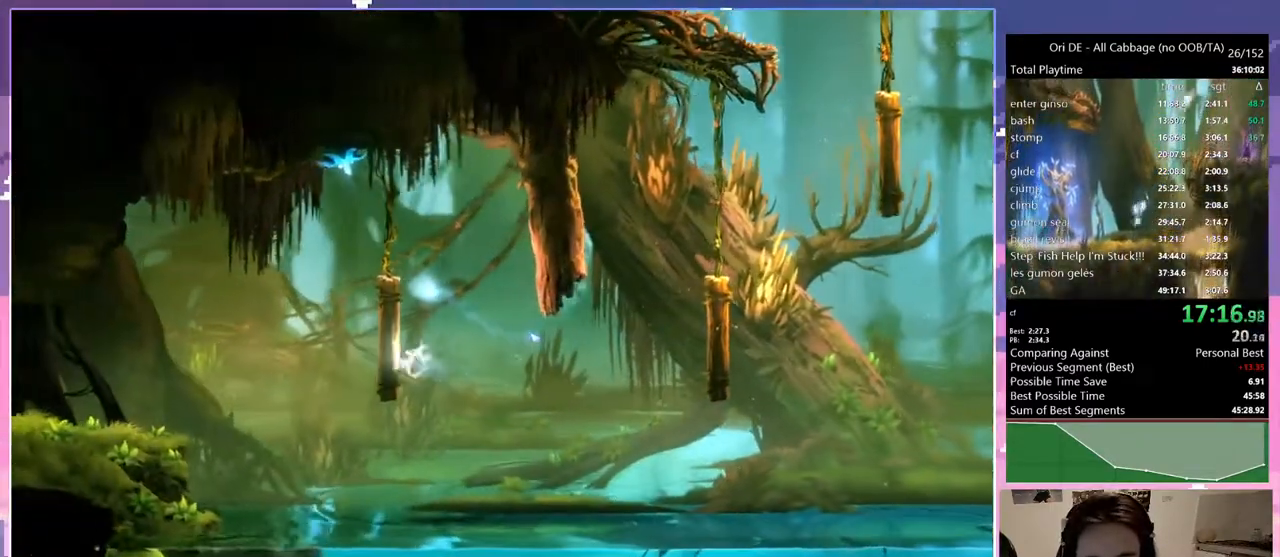
{"keys": ["q", "space"], "events": [[17, "q", "down"], [100, "space", "up"], [200, "space", "down"], [333, "space", "up"], [433, "q", "up"], [433, "space", "down"], [483, "q", "down"]]}
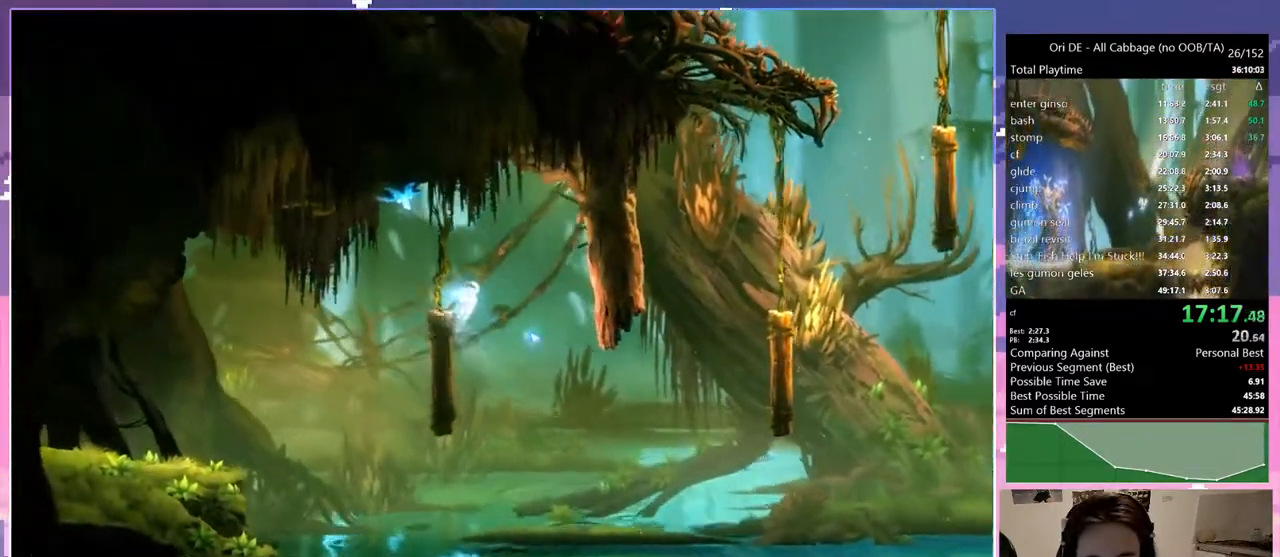
{"keys": ["q"], "events": [[133, "space", "up"], [417, "num7", "down"], [500, "num7", "up"]]}
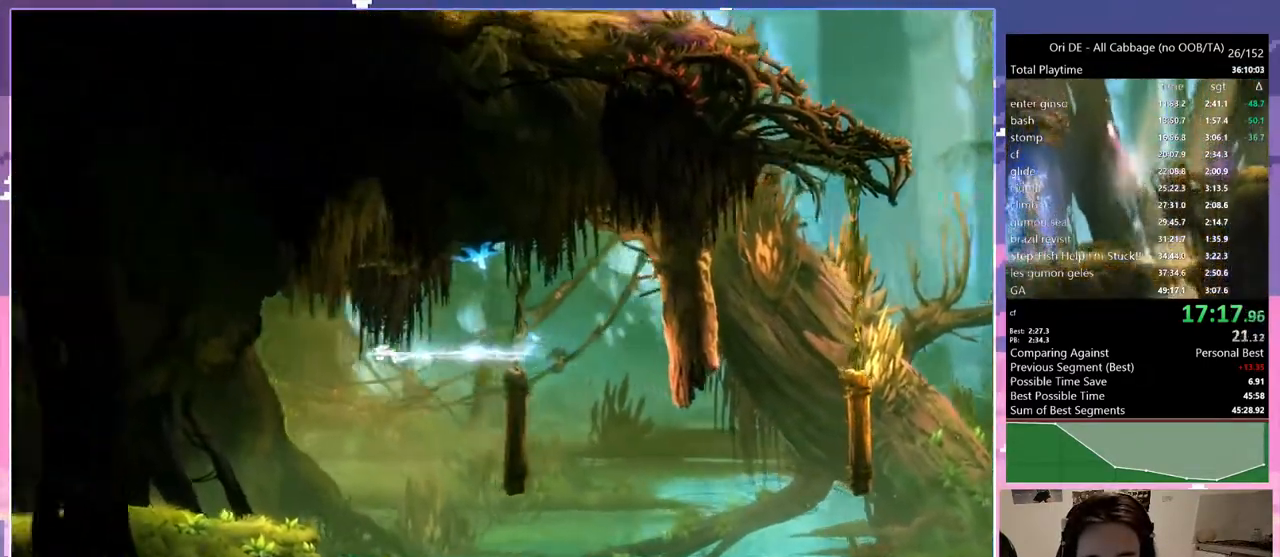
{"keys": ["q"], "events": []}